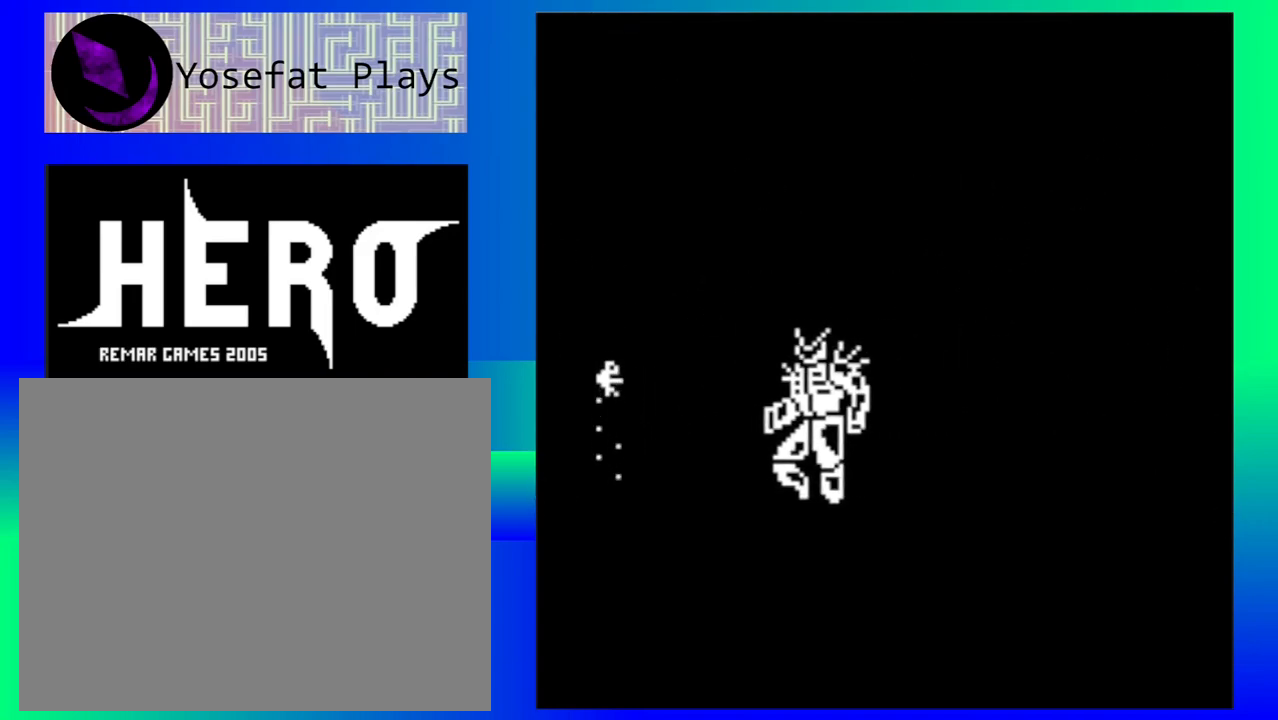
Gameplay with a controller (Nintendo layout); each line is a JSON object with the inputs held at the frame after it. "events" lists button and stick changes between this image and that frame as [ms after this image, input, new state], when the widget could be followed in between. Not read: L1 L2 L3 R1 R2 R3 right_stick.
{"buttons": ["B"], "left_stick": "center", "events": [[133, "B", "down"], [250, "B", "up"], [333, "B", "down"], [433, "B", "up"], [467, "B", "down"]]}
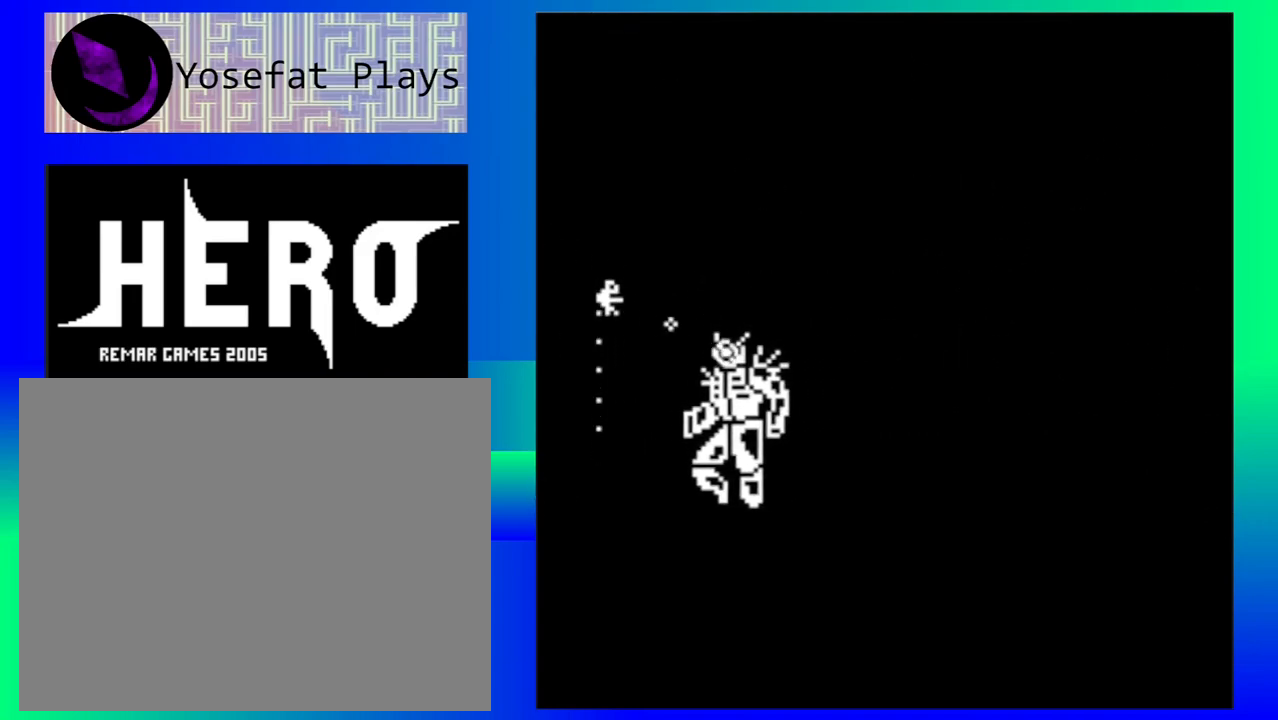
{"buttons": [], "left_stick": "right", "events": [[67, "B", "up"], [100, "B", "down"], [117, "left_stick", "right"], [233, "B", "up"], [250, "B", "down"], [383, "B", "up"]]}
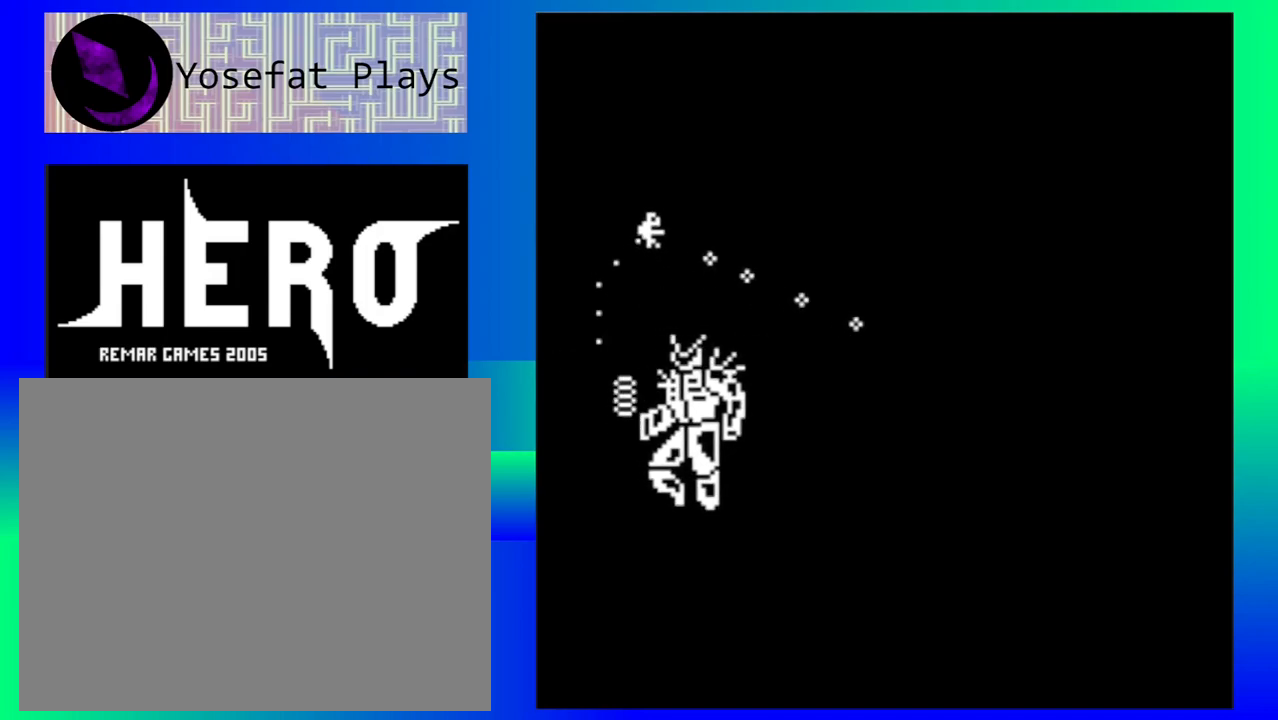
{"buttons": [], "left_stick": "right", "events": []}
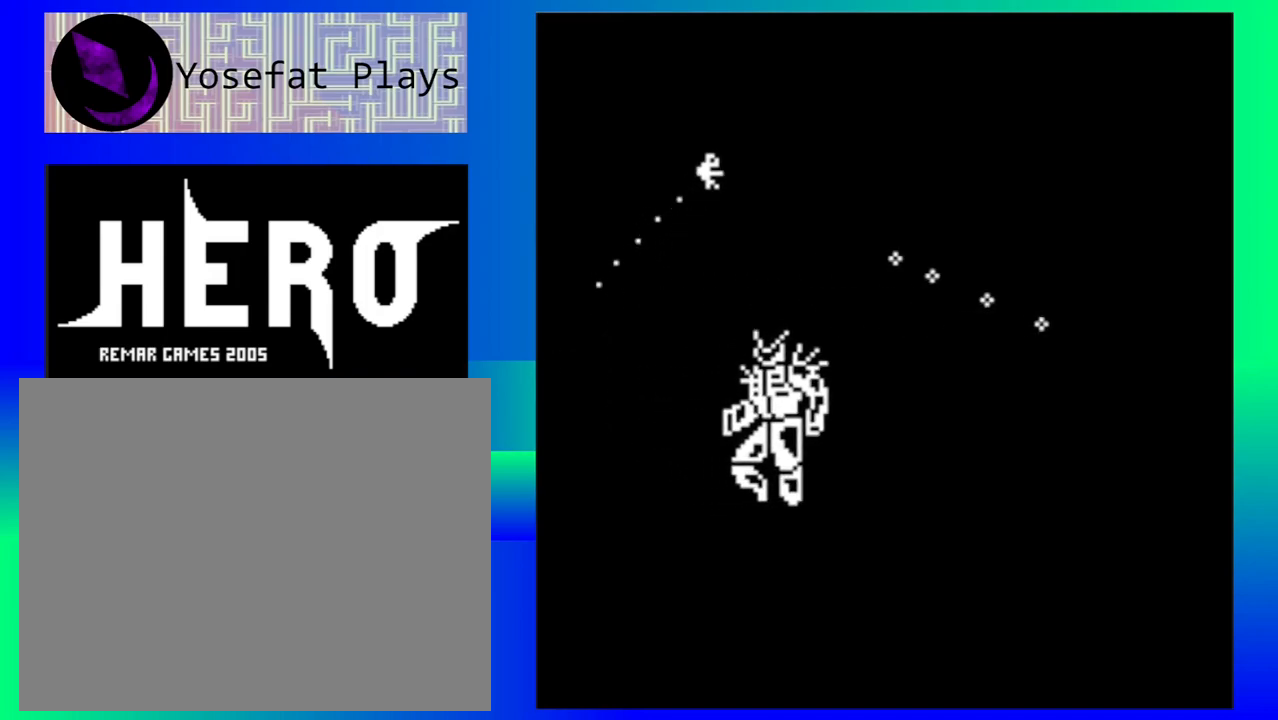
{"buttons": [], "left_stick": "right", "events": []}
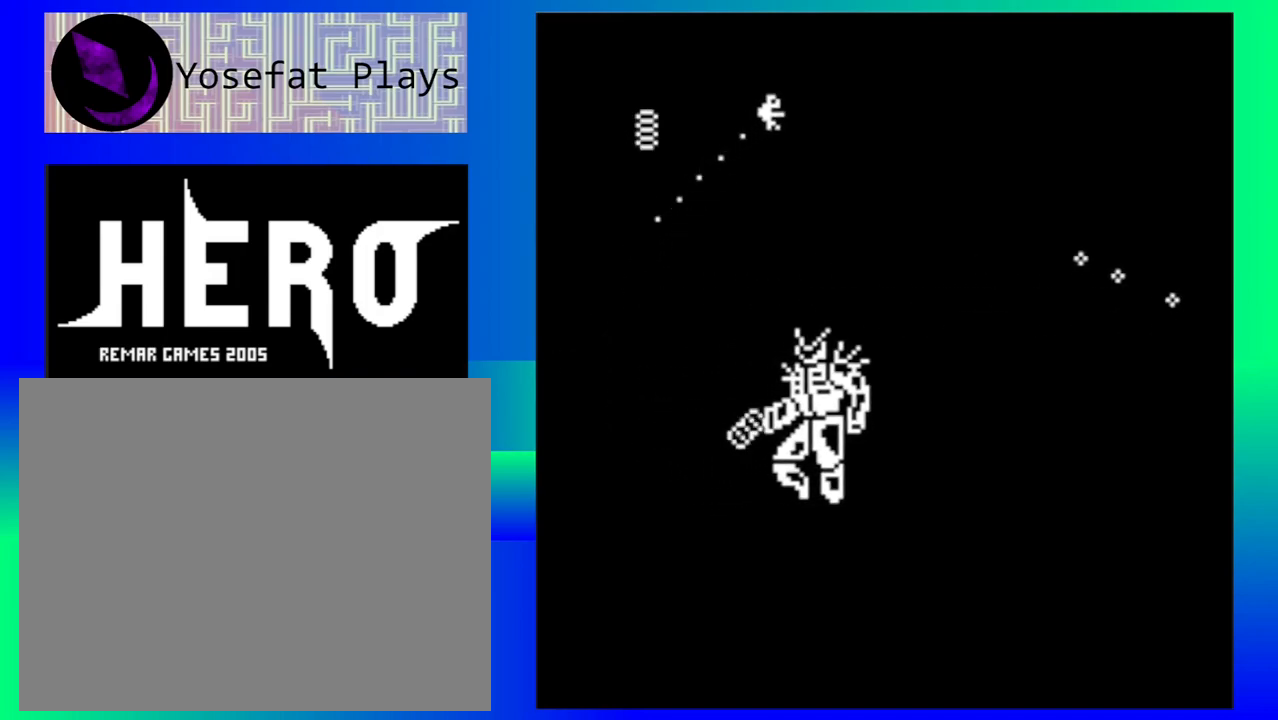
{"buttons": [], "left_stick": "down-left", "events": [[33, "left_stick", "left"], [117, "left_stick", "down-left"]]}
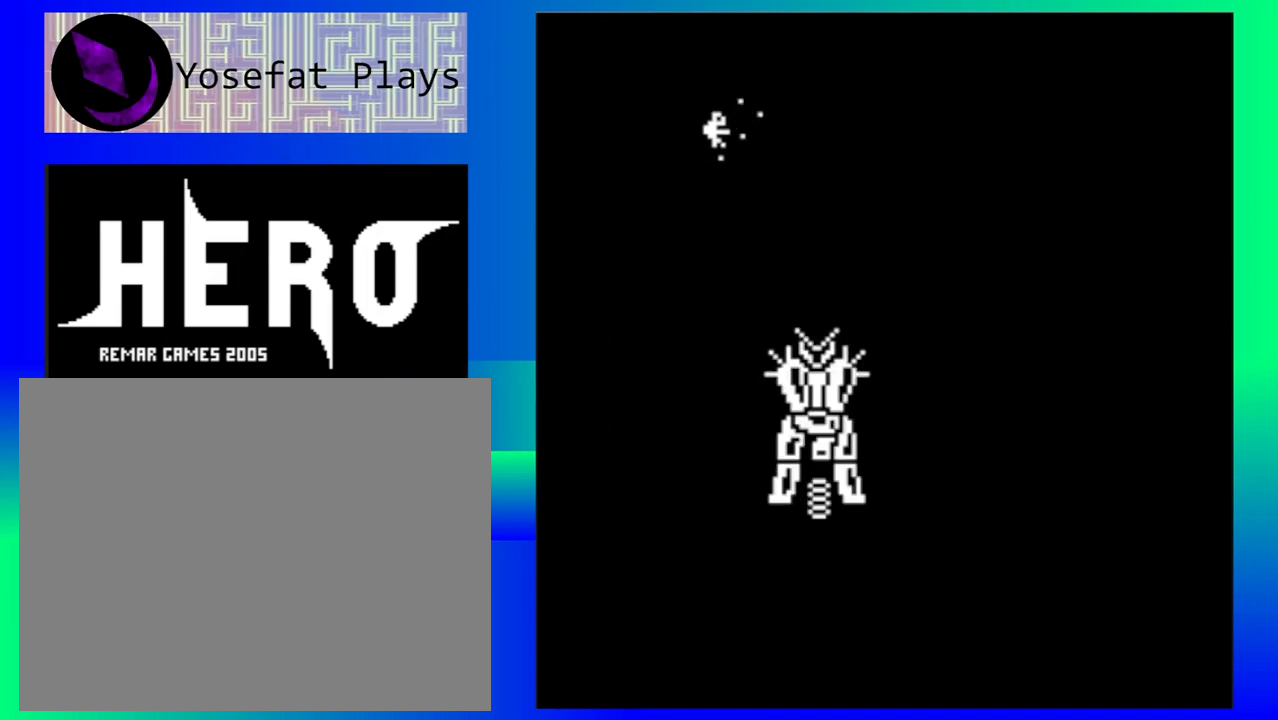
{"buttons": [], "left_stick": "center", "events": [[317, "left_stick", "left"], [500, "left_stick", "center"]]}
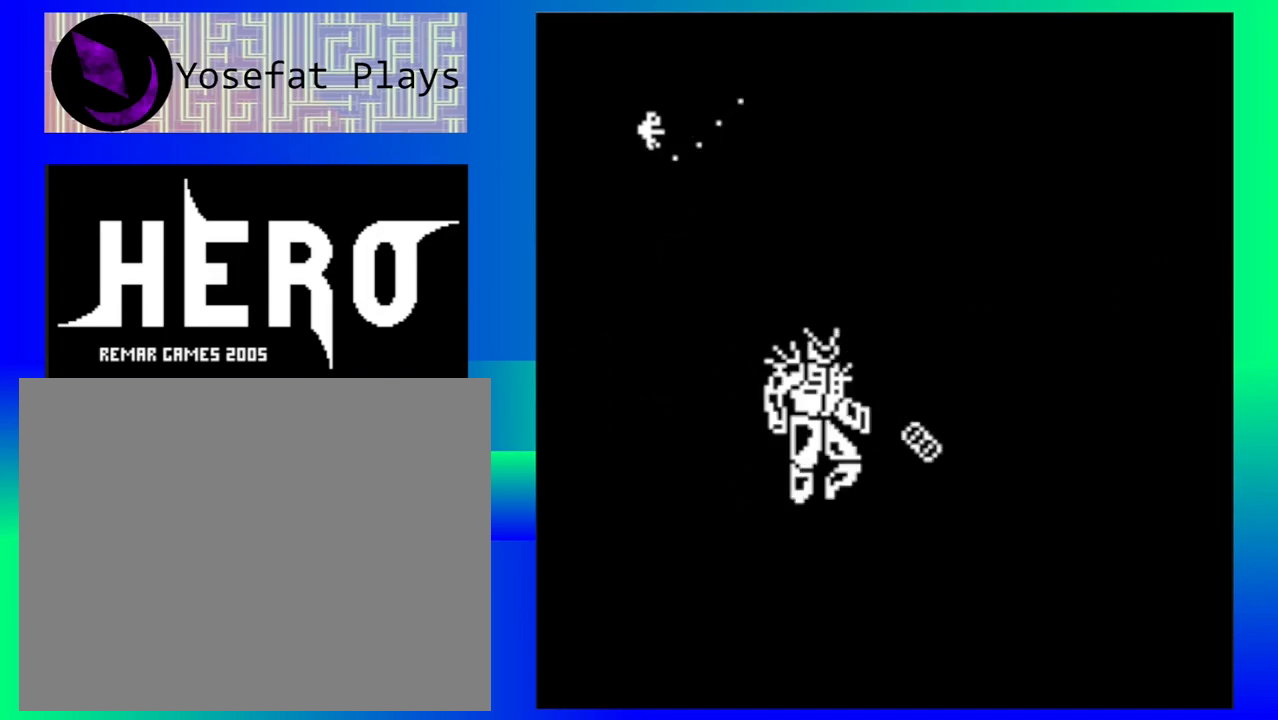
{"buttons": [], "left_stick": "right", "events": [[400, "left_stick", "right"]]}
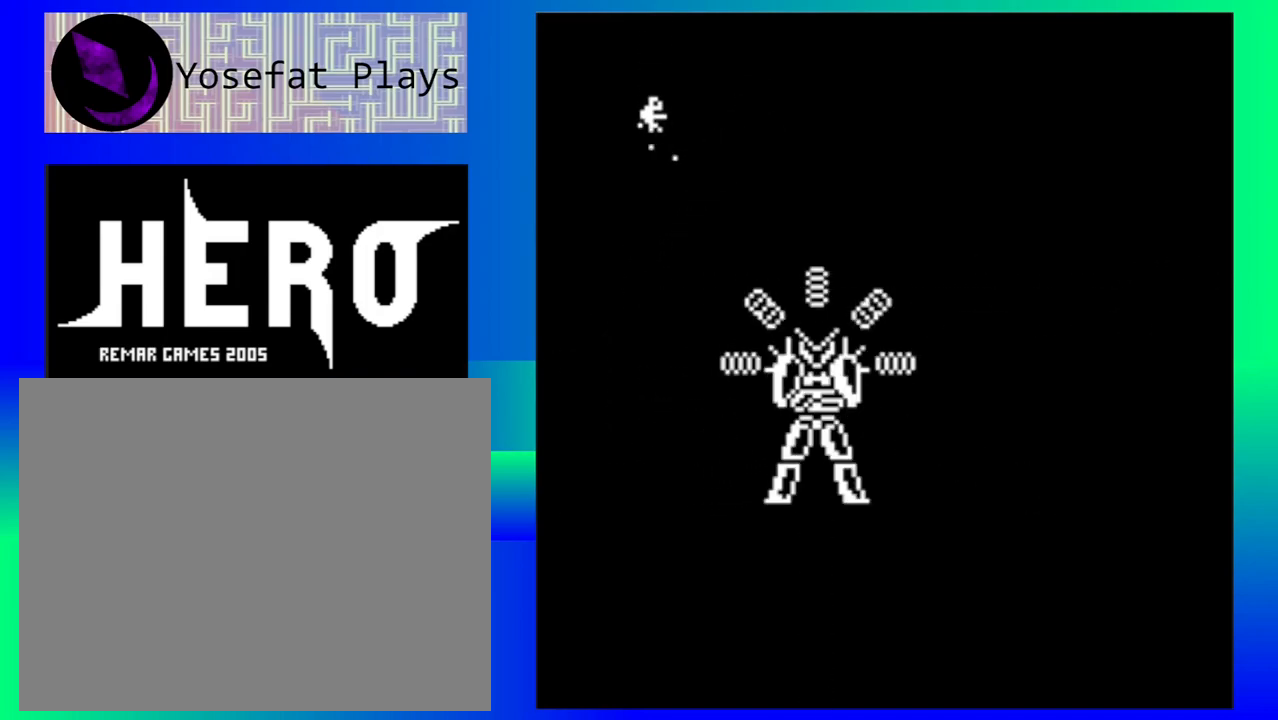
{"buttons": [], "left_stick": "down-left", "events": [[33, "left_stick", "down-right"], [150, "left_stick", "right"], [433, "left_stick", "down-left"]]}
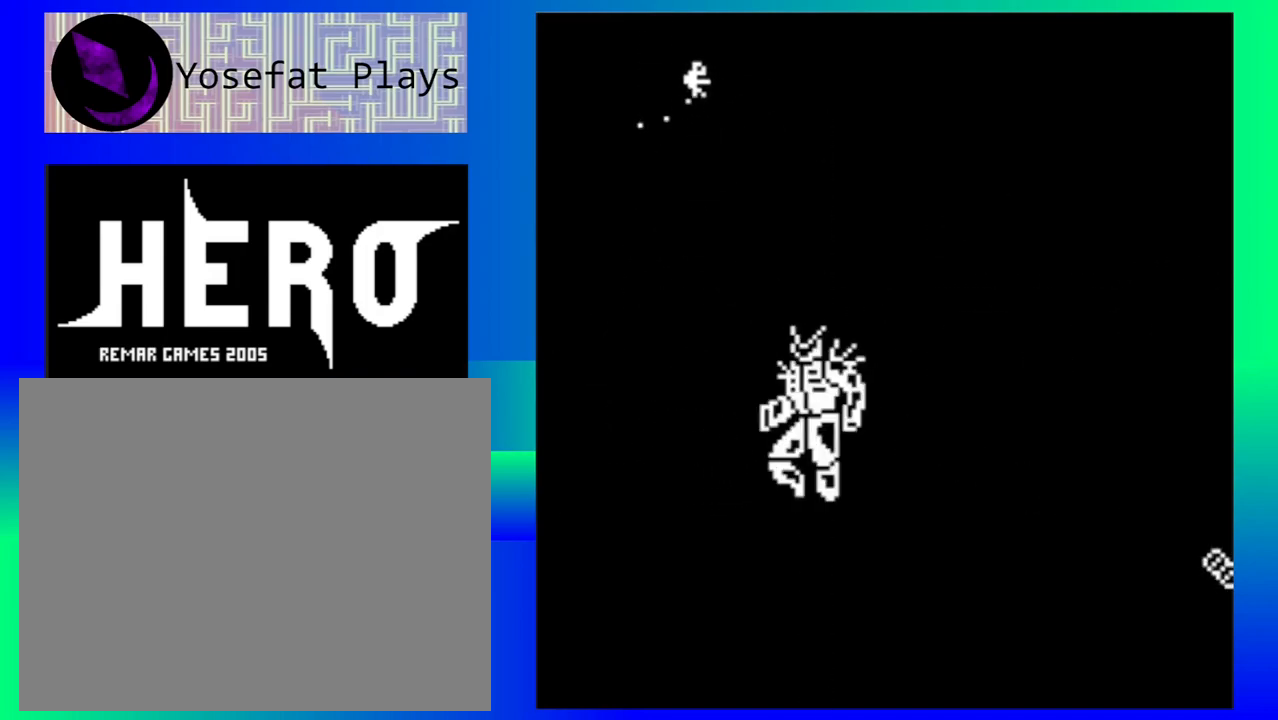
{"buttons": [], "left_stick": "down-right", "events": [[33, "left_stick", "down"], [283, "left_stick", "down-left"], [433, "left_stick", "down-right"]]}
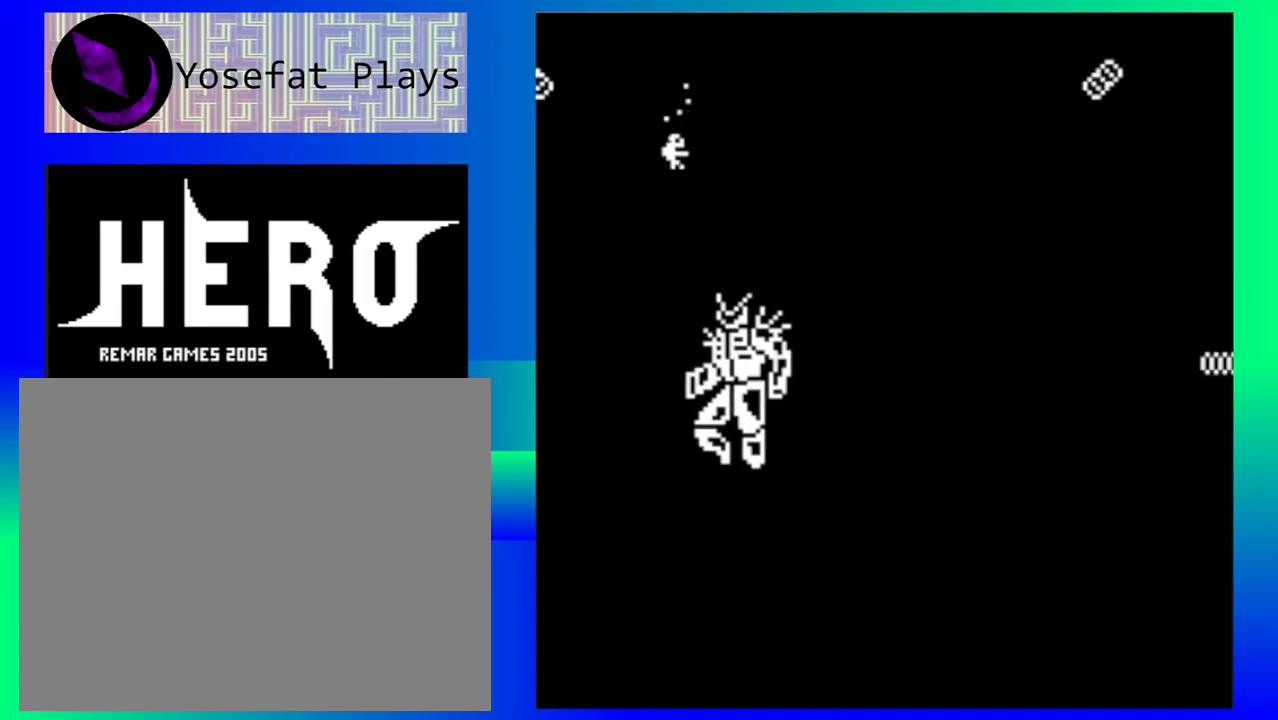
{"buttons": [], "left_stick": "down-right", "events": []}
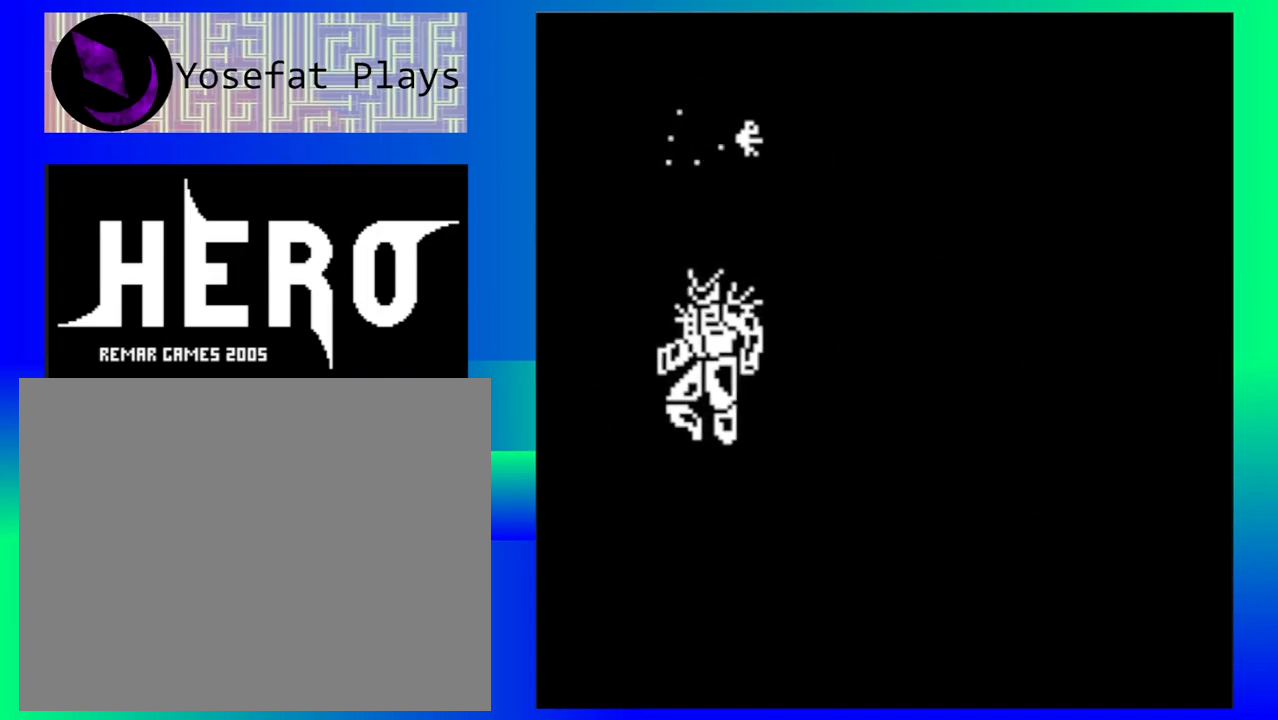
{"buttons": [], "left_stick": "down-right", "events": []}
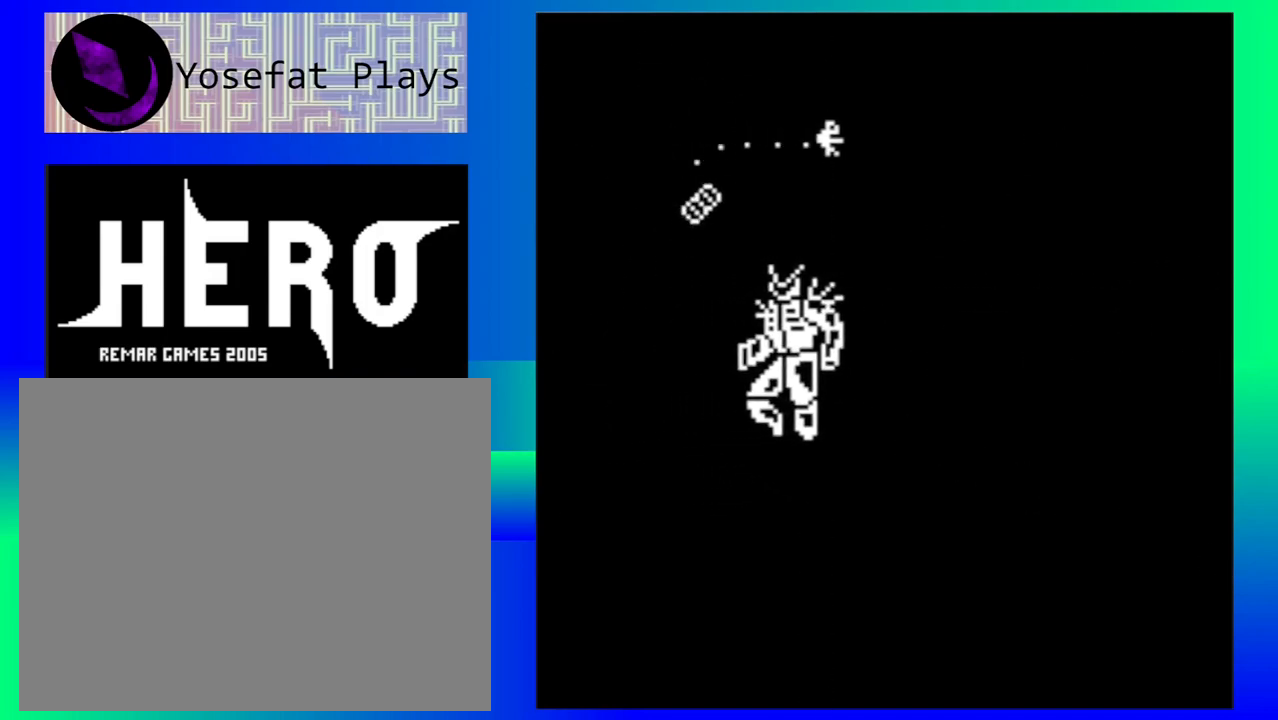
{"buttons": [], "left_stick": "down-right", "events": []}
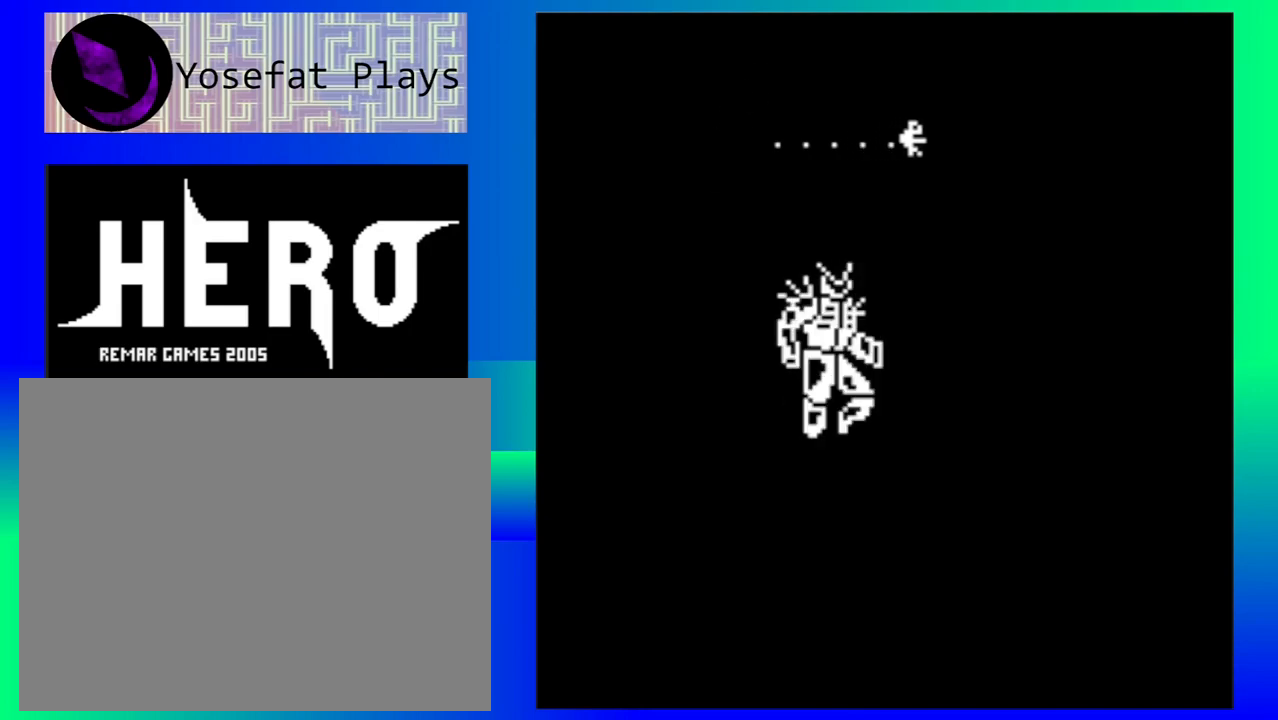
{"buttons": [], "left_stick": "down-right", "events": []}
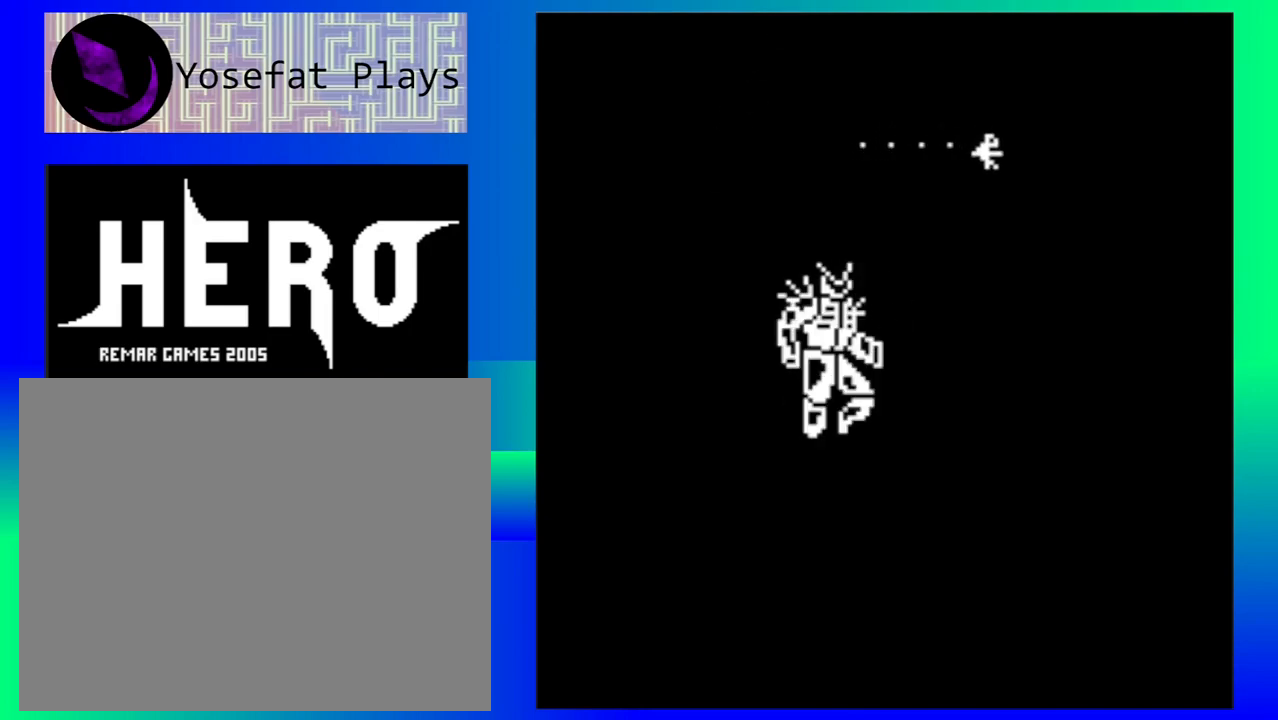
{"buttons": [], "left_stick": "down-right", "events": []}
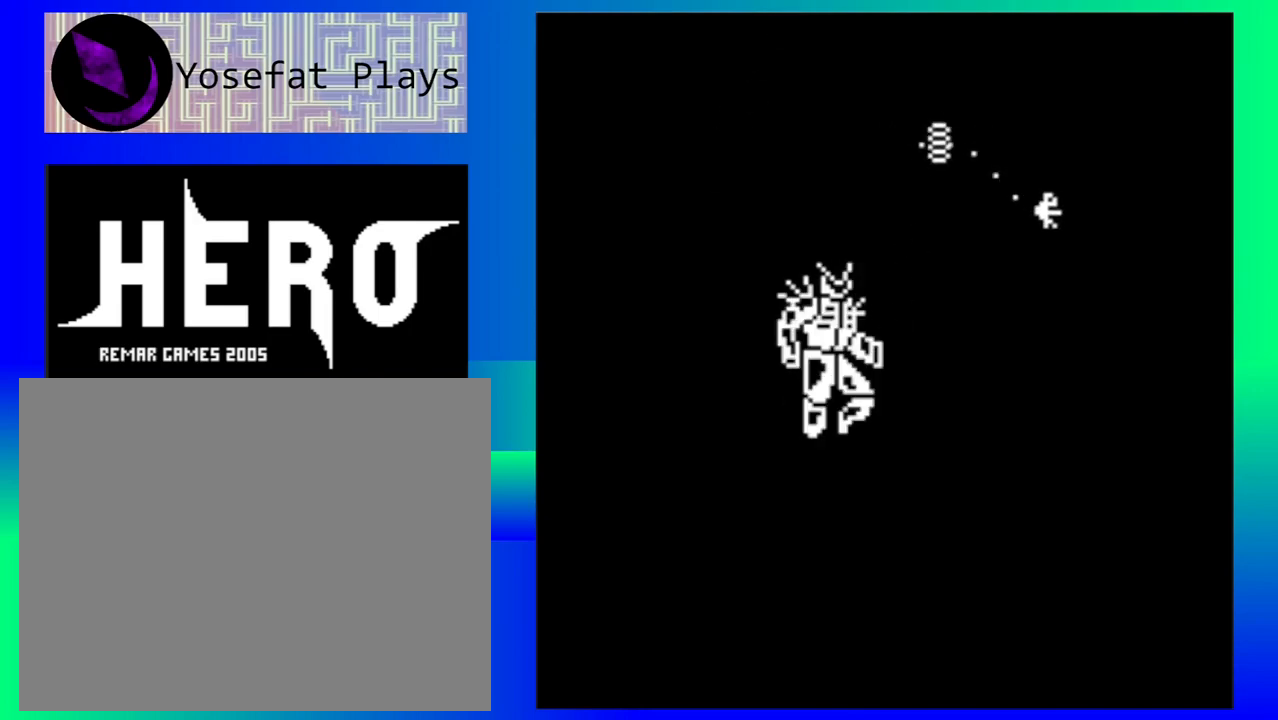
{"buttons": ["Y"], "left_stick": "down-right", "events": [[83, "Y", "down"], [183, "Y", "up"], [250, "Y", "down"], [350, "Y", "up"], [433, "Y", "down"]]}
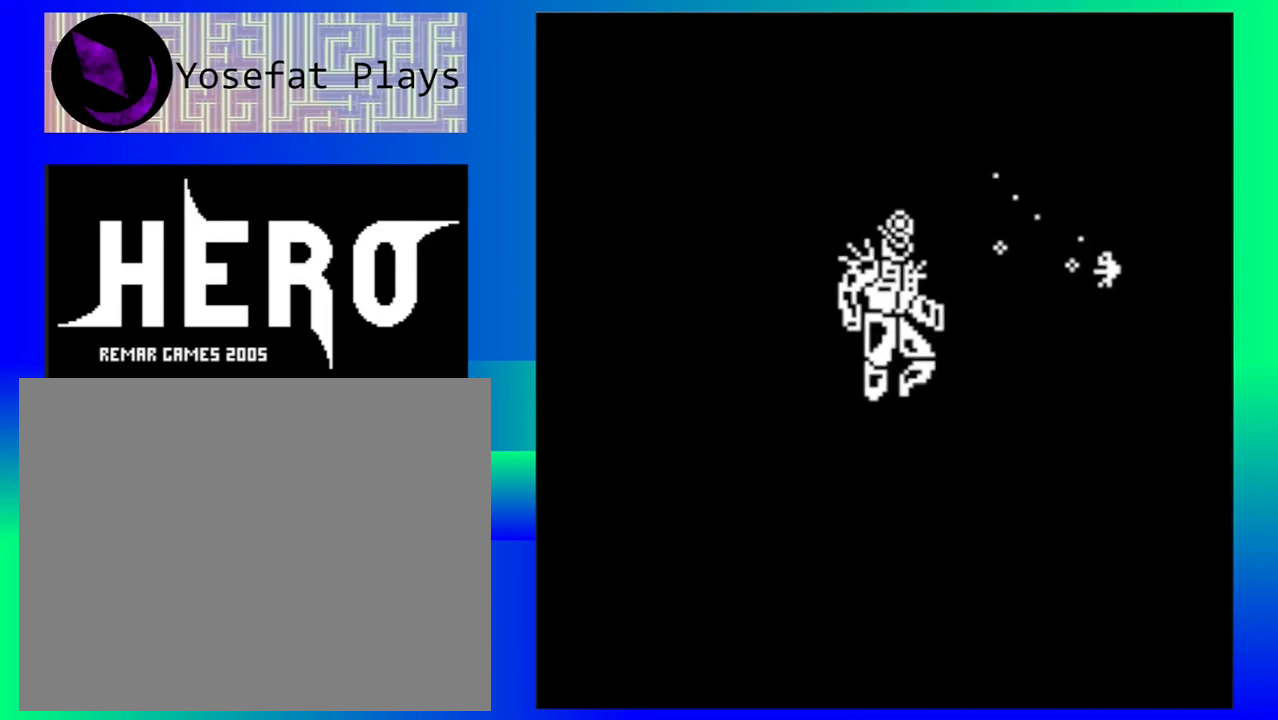
{"buttons": [], "left_stick": "down", "events": [[17, "Y", "up"], [83, "Y", "down"], [117, "Y", "up"], [183, "Y", "down"], [217, "left_stick", "down"], [267, "Y", "up"]]}
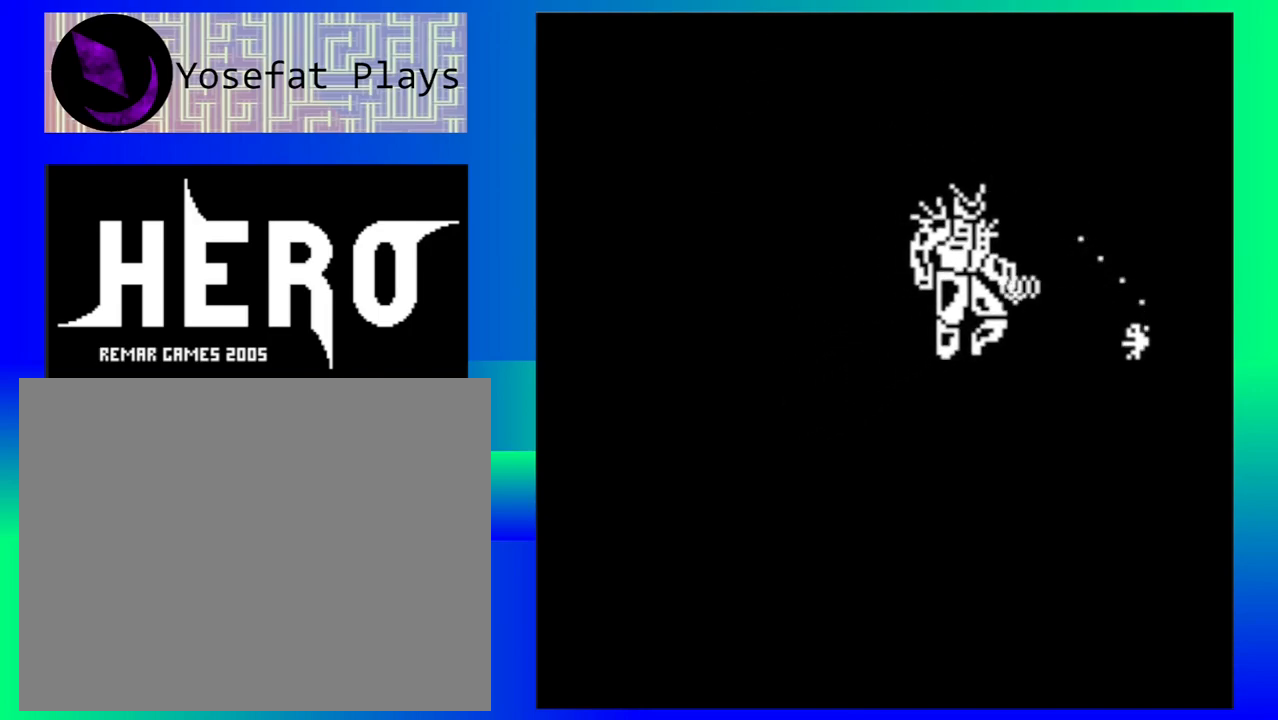
{"buttons": [], "left_stick": "down", "events": []}
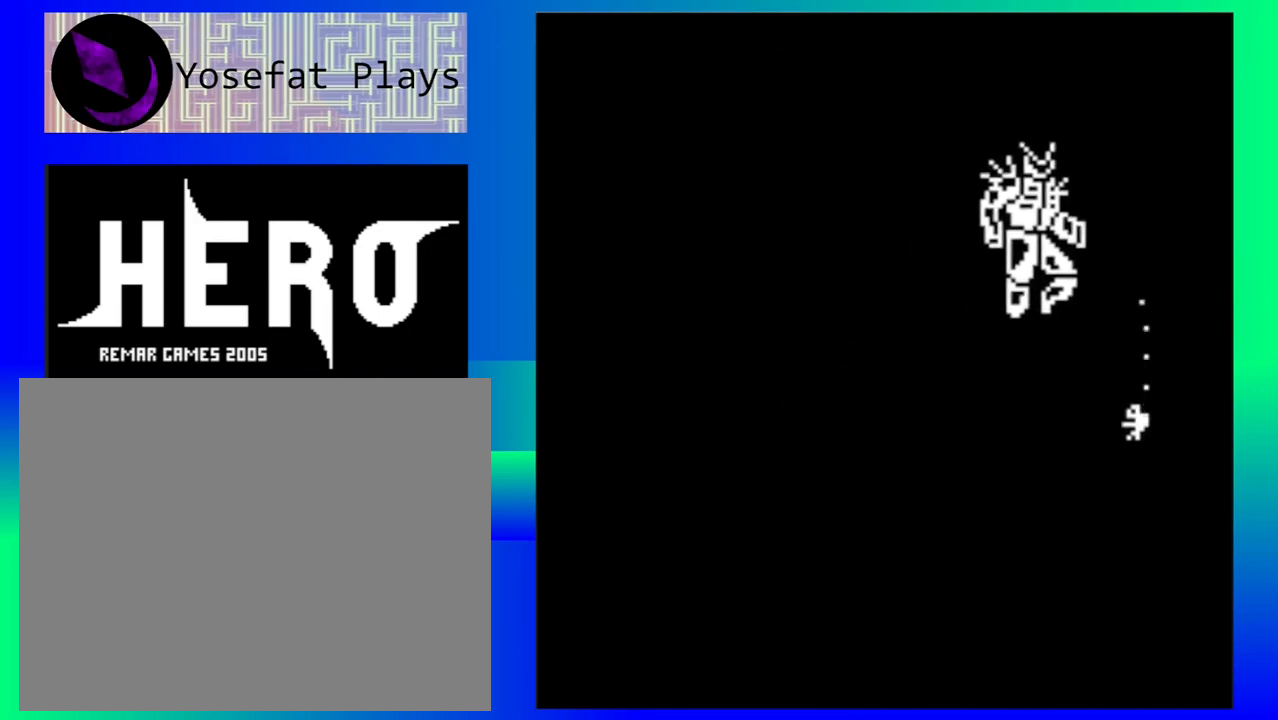
{"buttons": [], "left_stick": "down-left", "events": [[150, "left_stick", "down-left"]]}
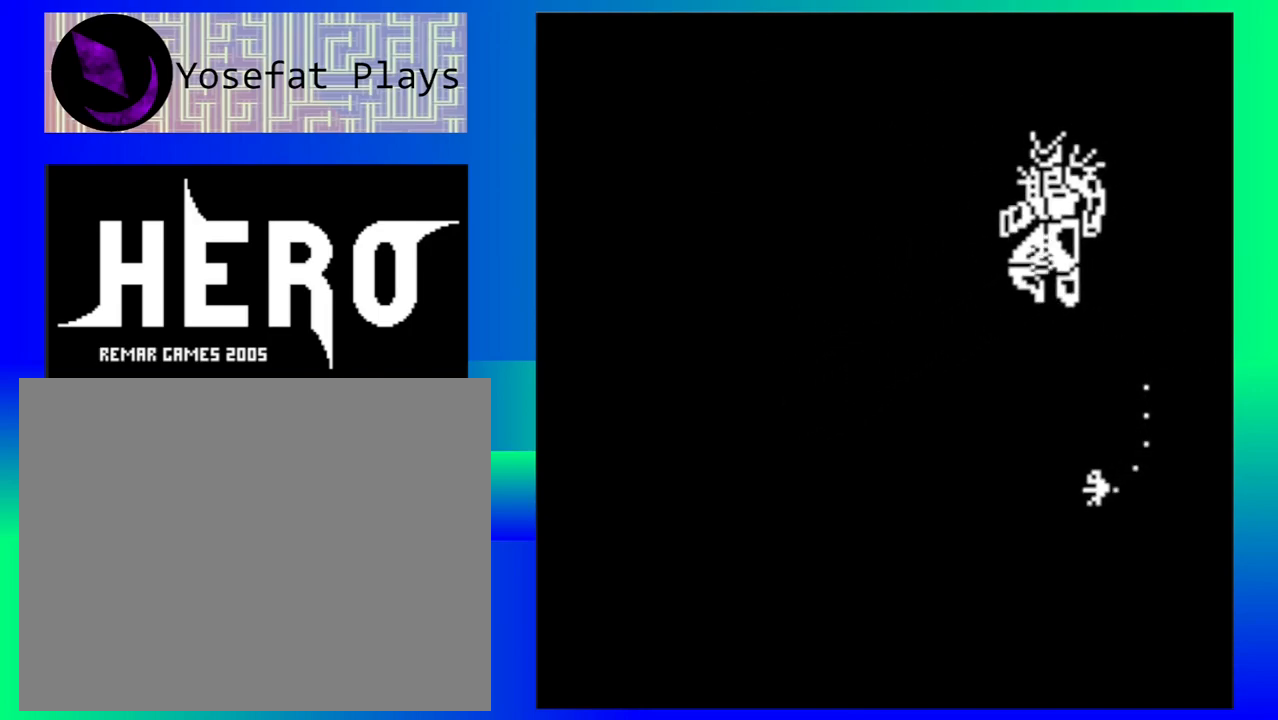
{"buttons": [], "left_stick": "down-left", "events": []}
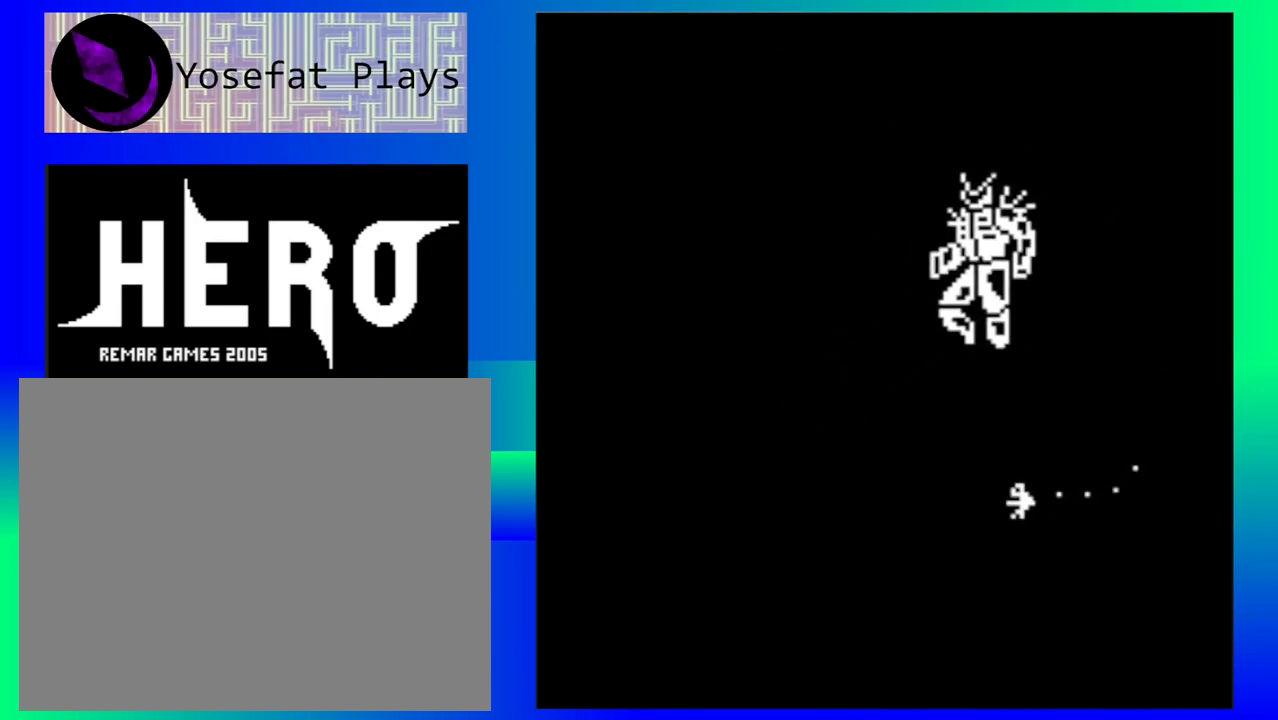
{"buttons": [], "left_stick": "down-left", "events": []}
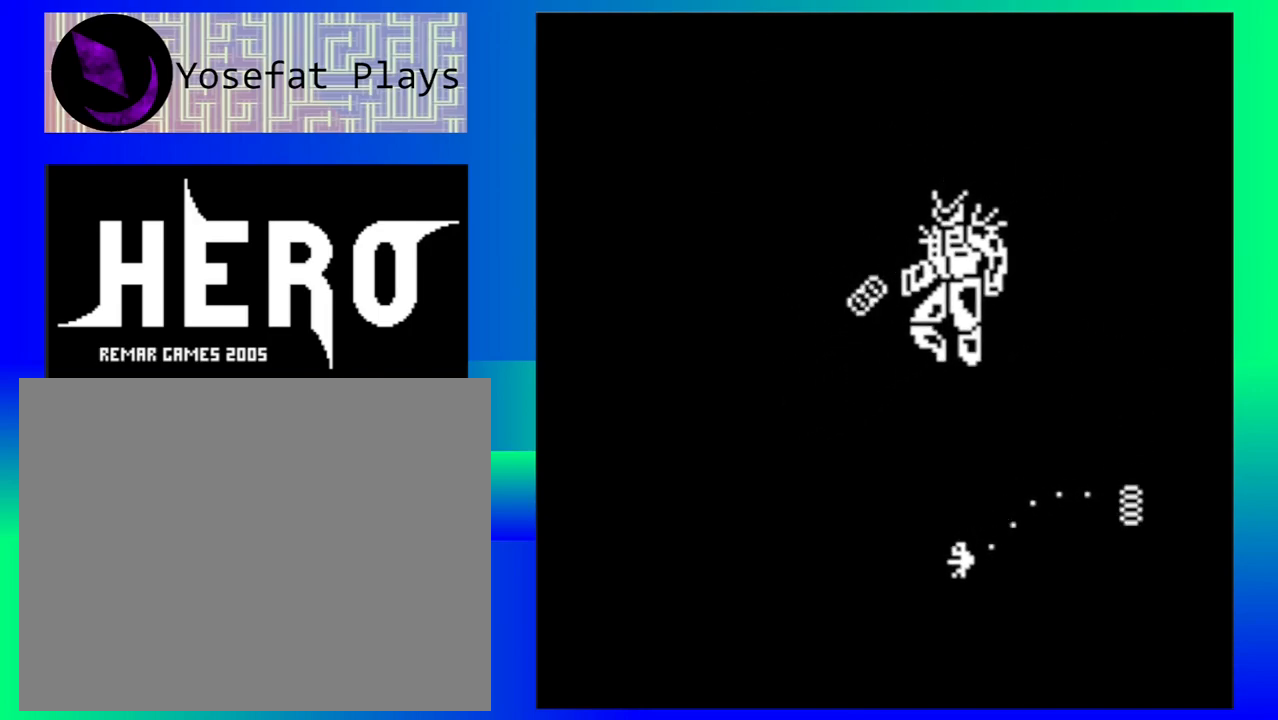
{"buttons": [], "left_stick": "down-left", "events": []}
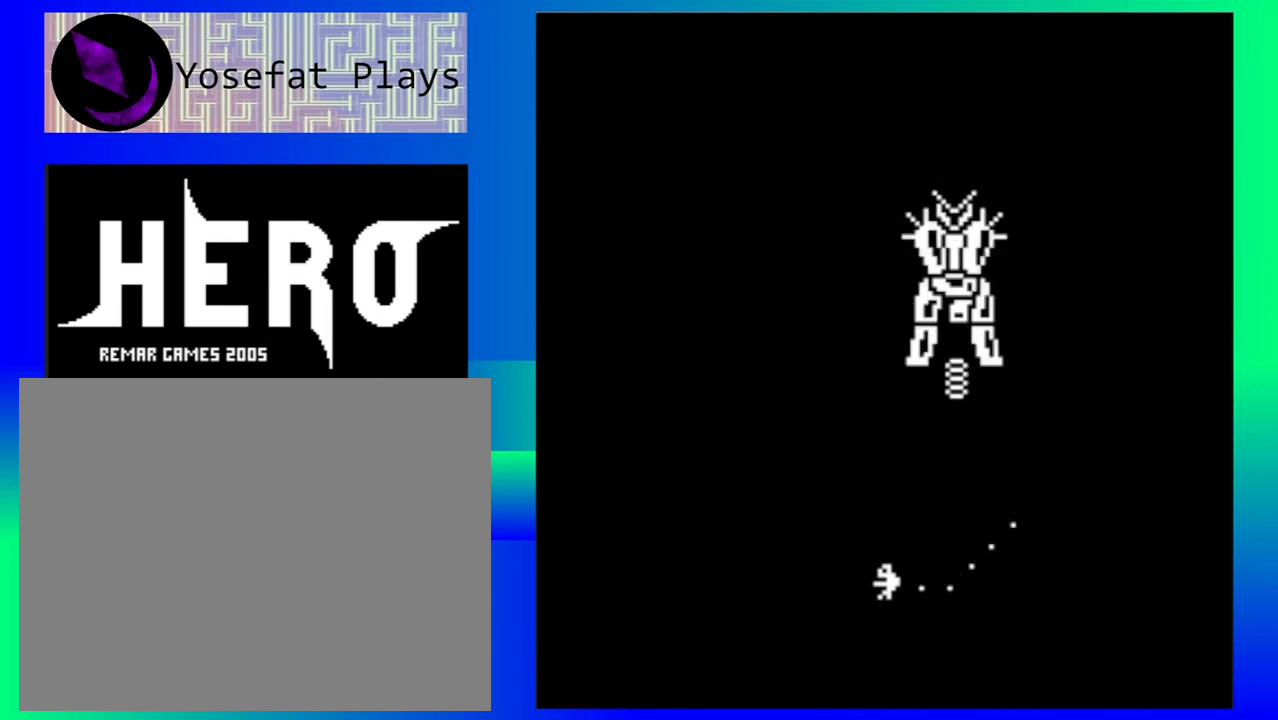
{"buttons": [], "left_stick": "down-left", "events": []}
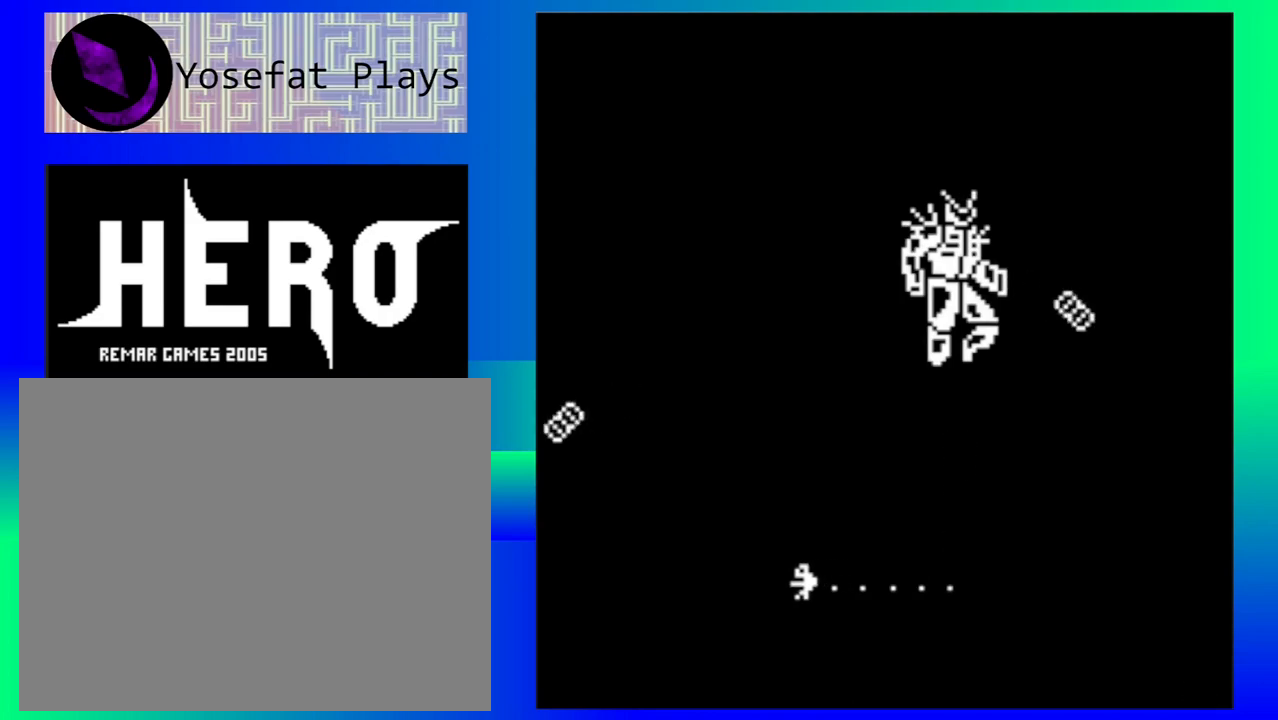
{"buttons": [], "left_stick": "left", "events": [[83, "left_stick", "left"]]}
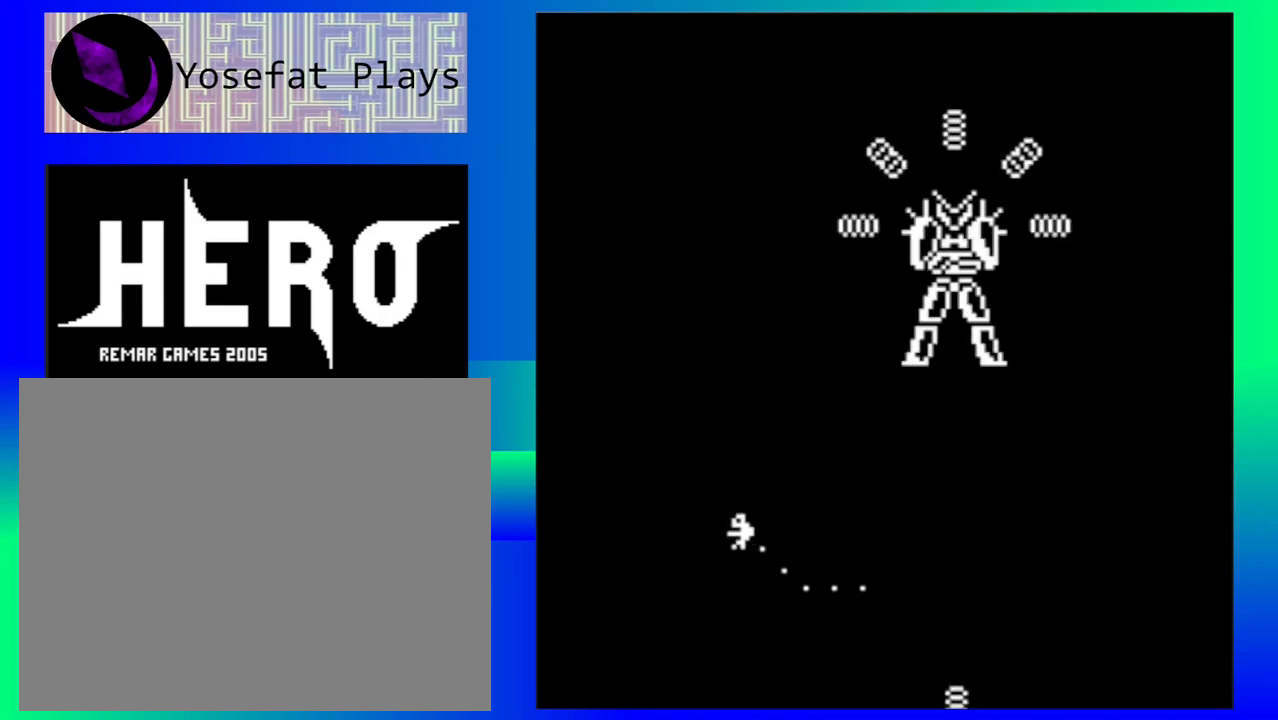
{"buttons": [], "left_stick": "center", "events": [[467, "left_stick", "center"]]}
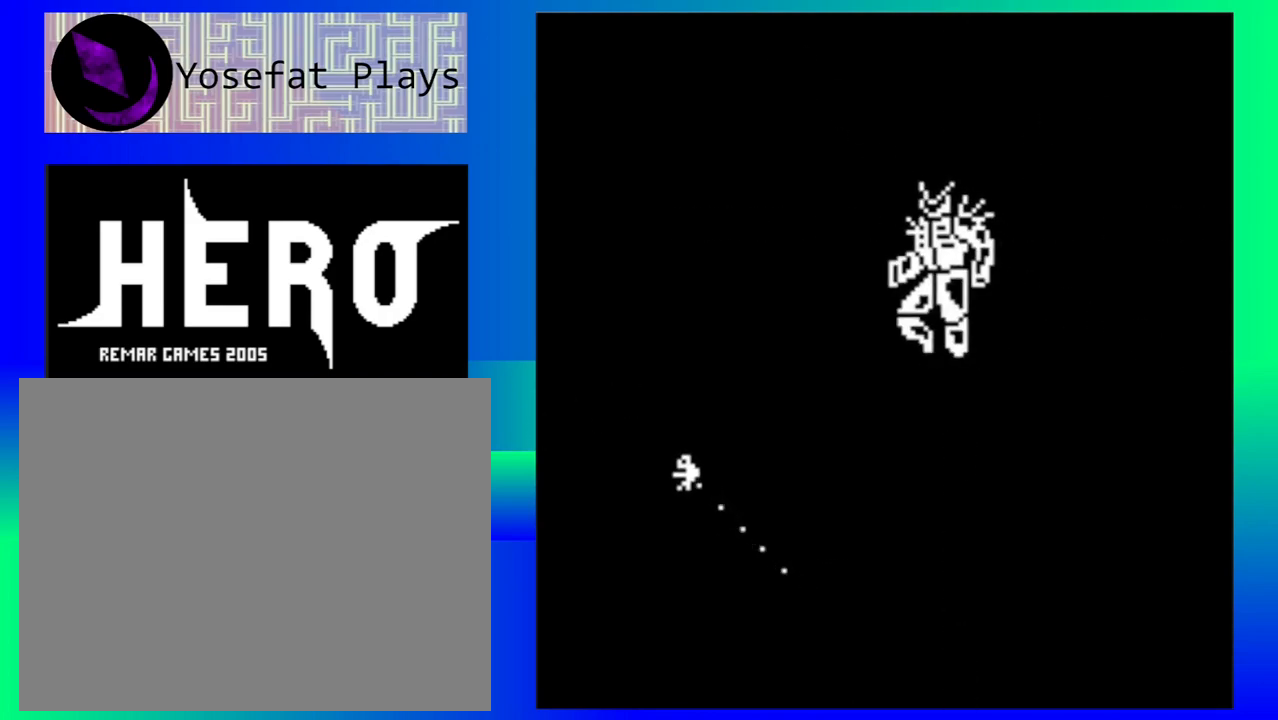
{"buttons": [], "left_stick": "down-left", "events": [[317, "left_stick", "left"], [383, "left_stick", "down-left"]]}
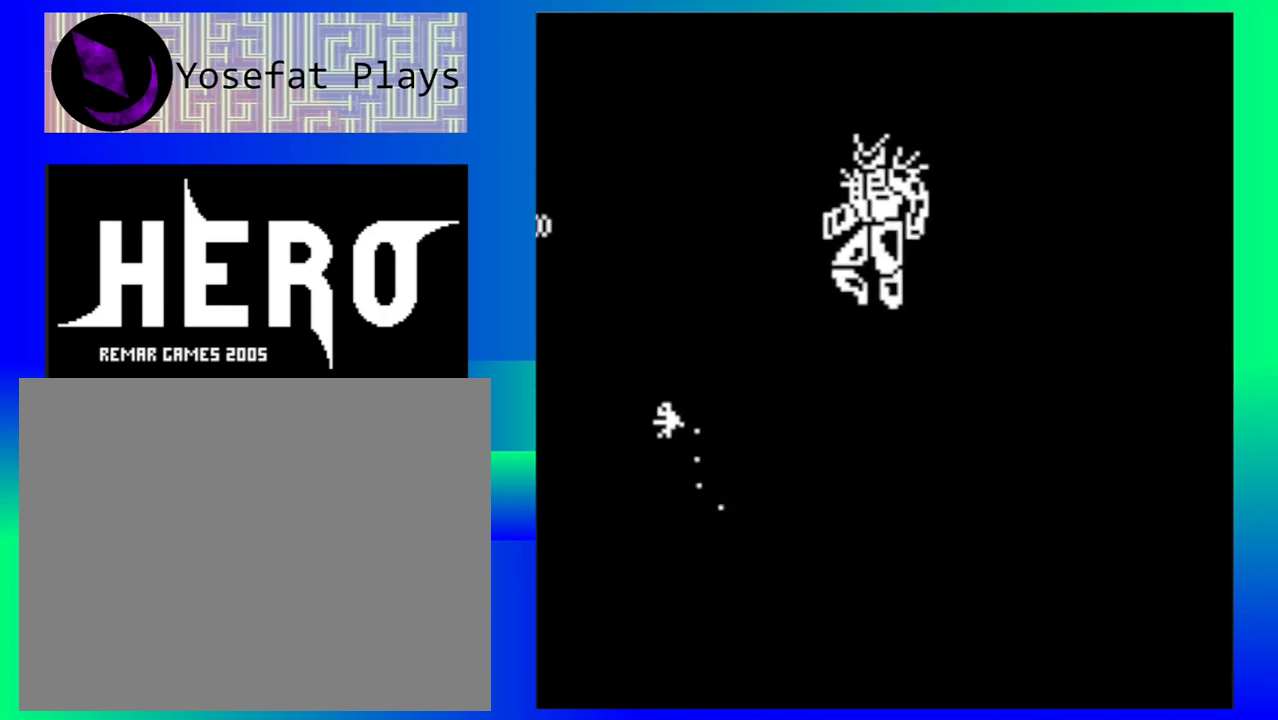
{"buttons": [], "left_stick": "down-right", "events": [[100, "left_stick", "down"], [483, "left_stick", "down-right"]]}
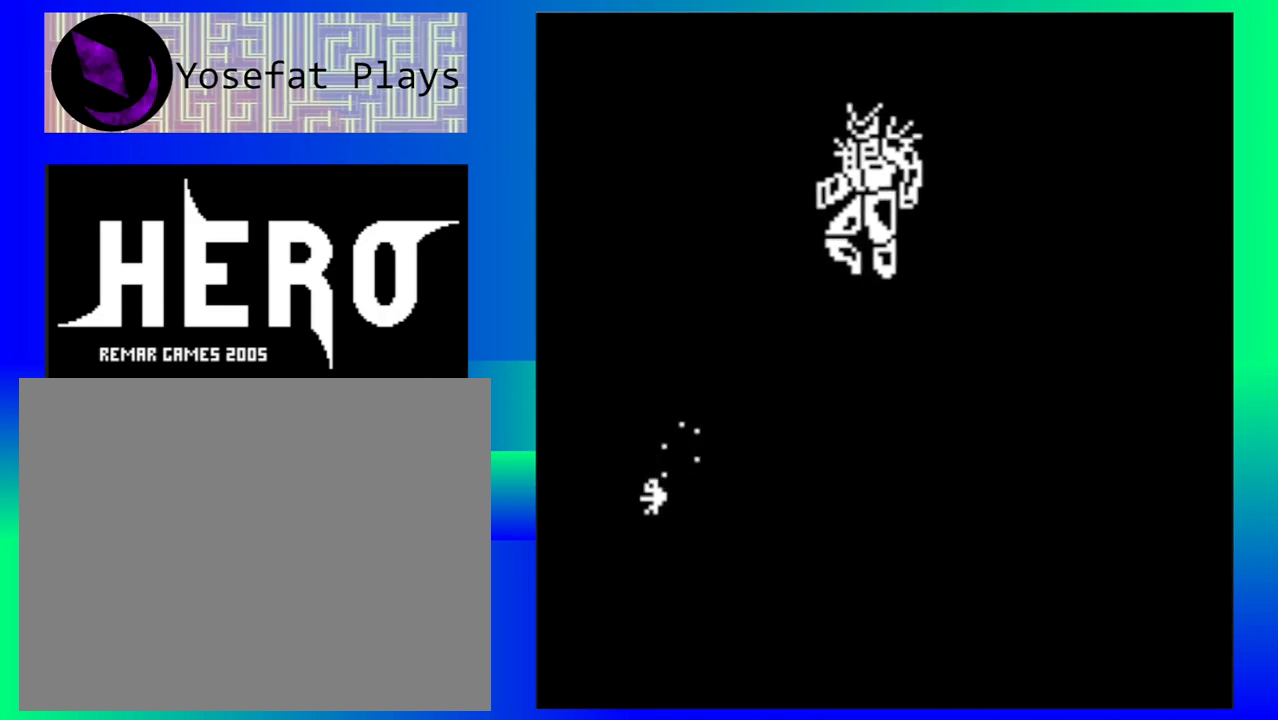
{"buttons": [], "left_stick": "down-right", "events": []}
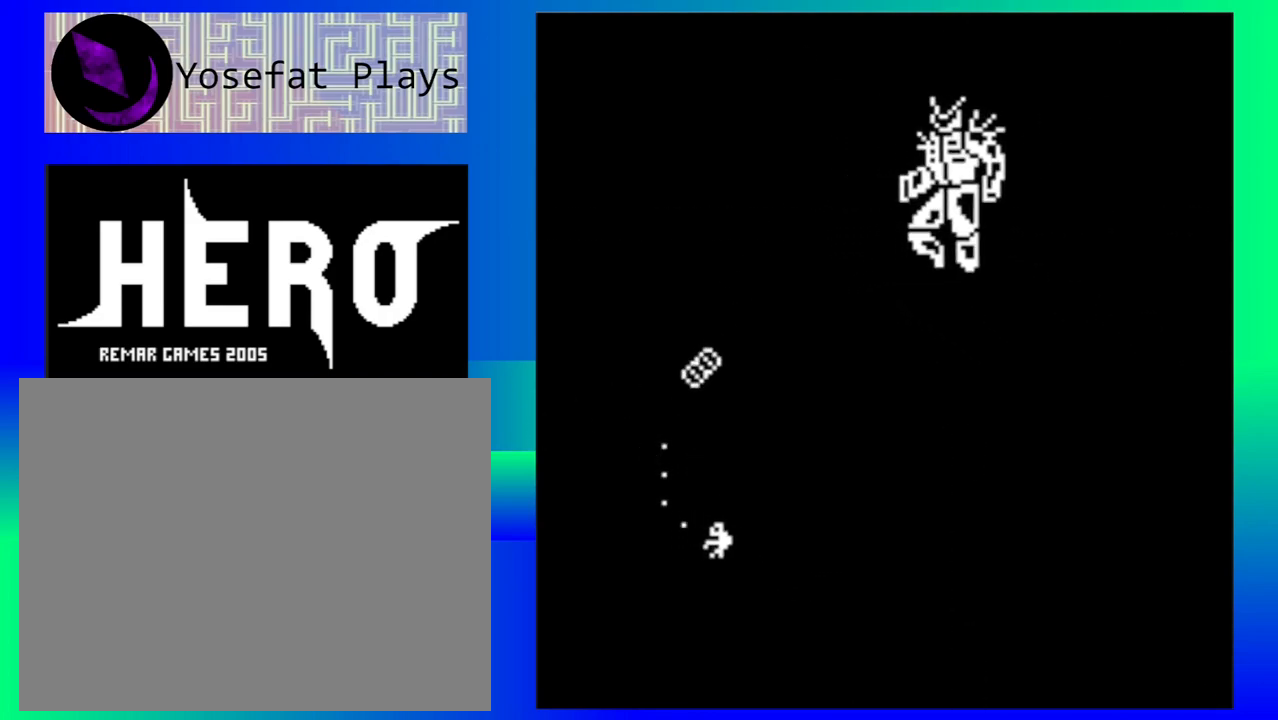
{"buttons": [], "left_stick": "center", "events": [[83, "left_stick", "right"], [317, "left_stick", "center"]]}